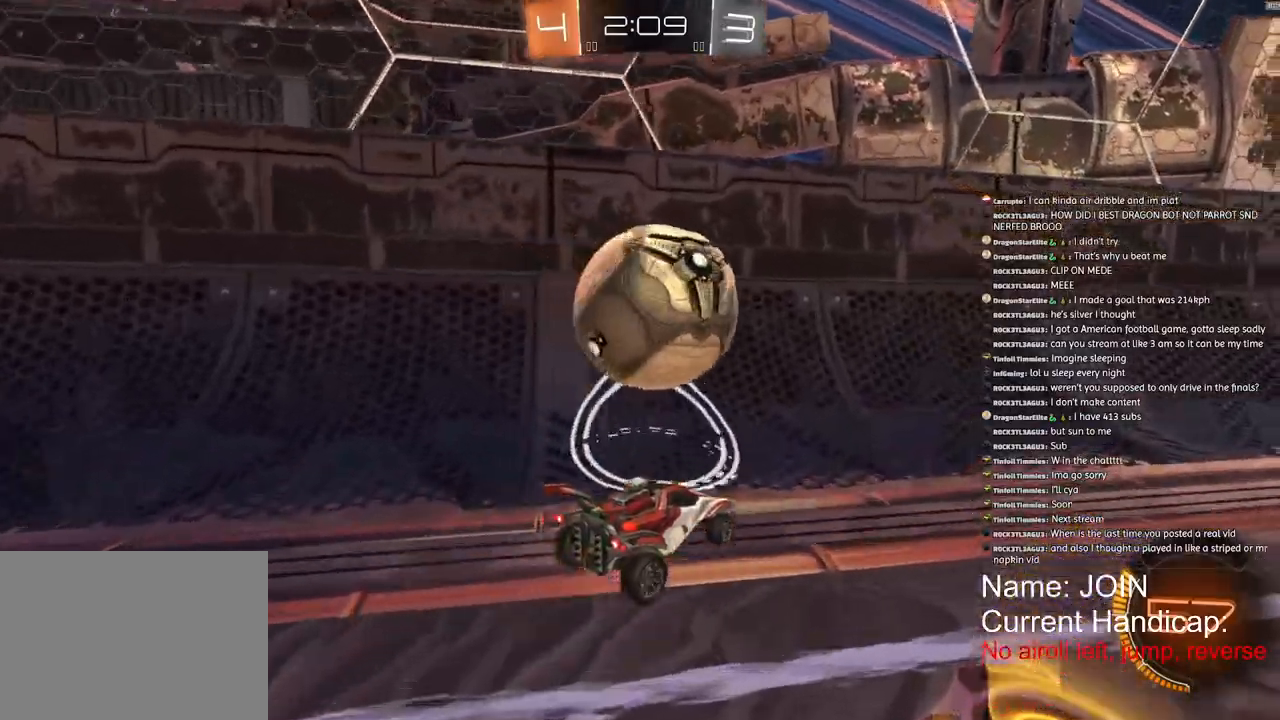
Gameplay with a controller (PlayStation layout); each line is a JSON object with the inputs held at the frame after it (dt_ms = milliseconds from this image to that frame). "events" lists button and stick changes between this image and that frame as [ms after this image, input, new state], when the widget could be followed in between. Not read: DPAD_DOWN DPAD_LEFT DPAD_RIGHT DPAD_UP.
{"dt_ms": 500, "buttons": ["L1", "R2"], "left_stick": "right", "right_stick": "center", "events": [[167, "R2", "down"], [233, "left_stick", "right"], [433, "L1", "down"]]}
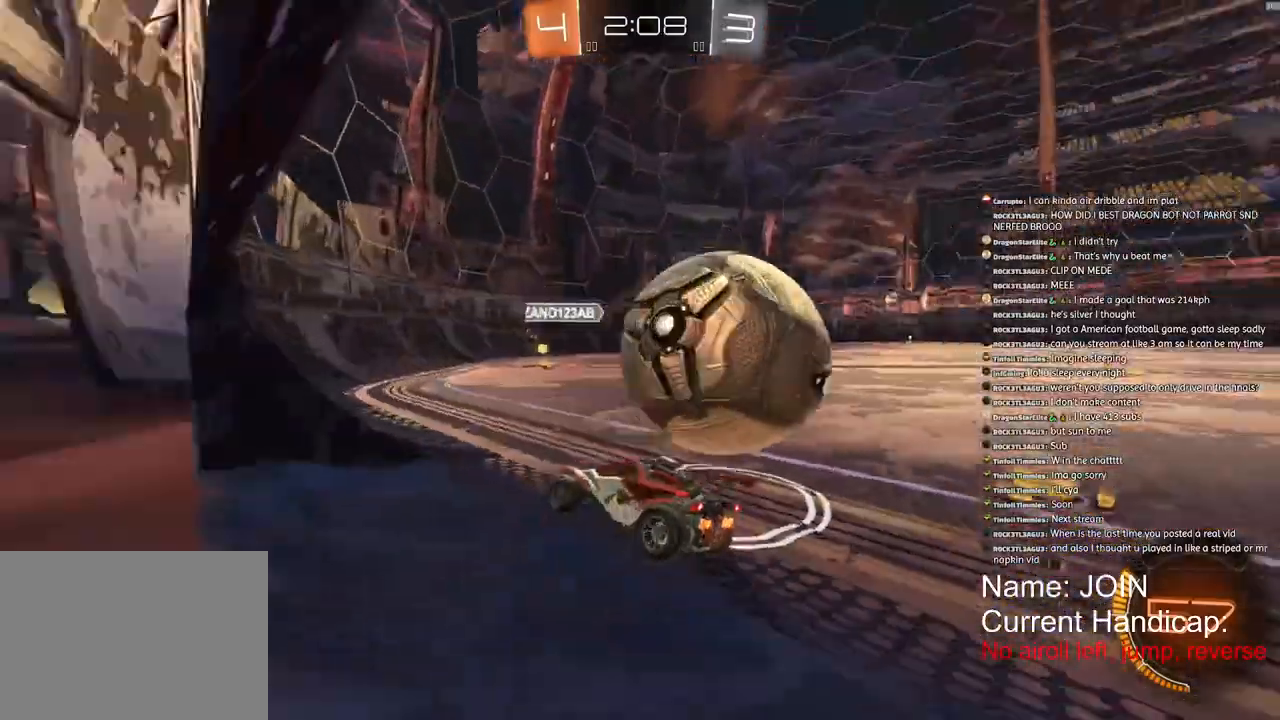
{"dt_ms": 500, "buttons": [], "left_stick": "right", "right_stick": "center", "events": [[100, "L1", "up"], [317, "TRIANGLE", "down"], [383, "R2", "up"], [383, "TRIANGLE", "up"]]}
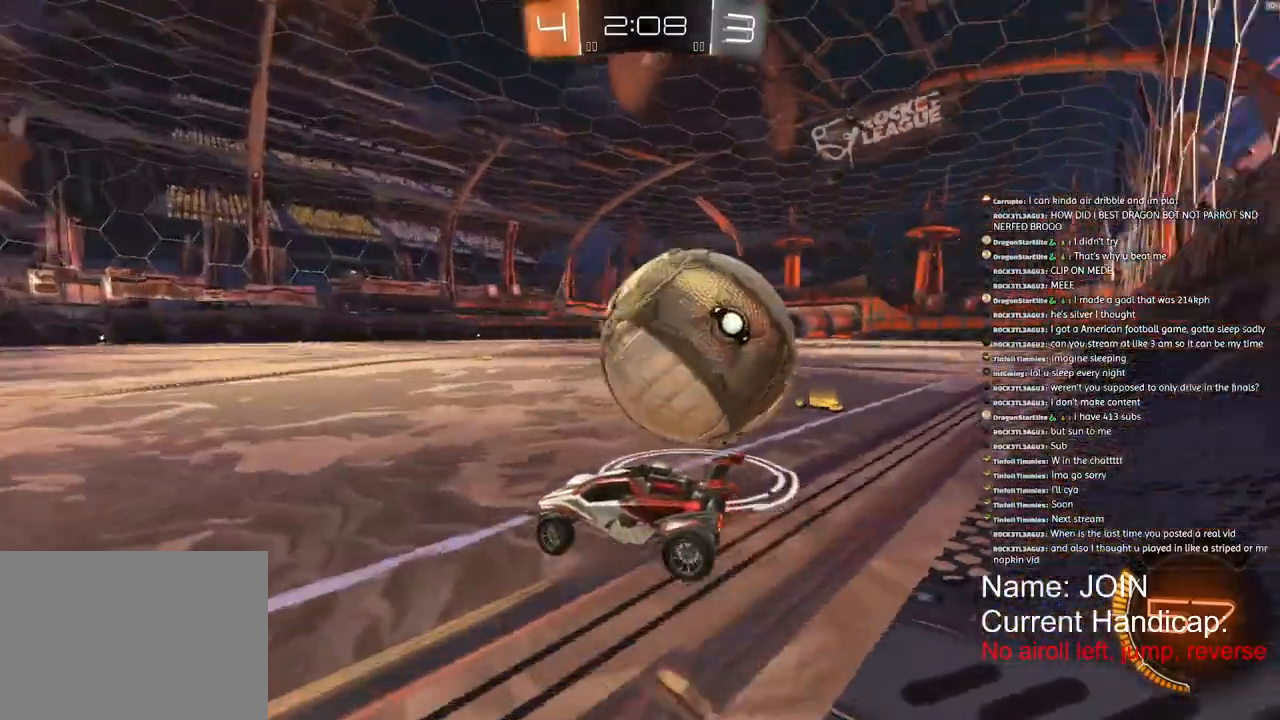
{"dt_ms": 500, "buttons": [], "left_stick": "right", "right_stick": "center", "events": []}
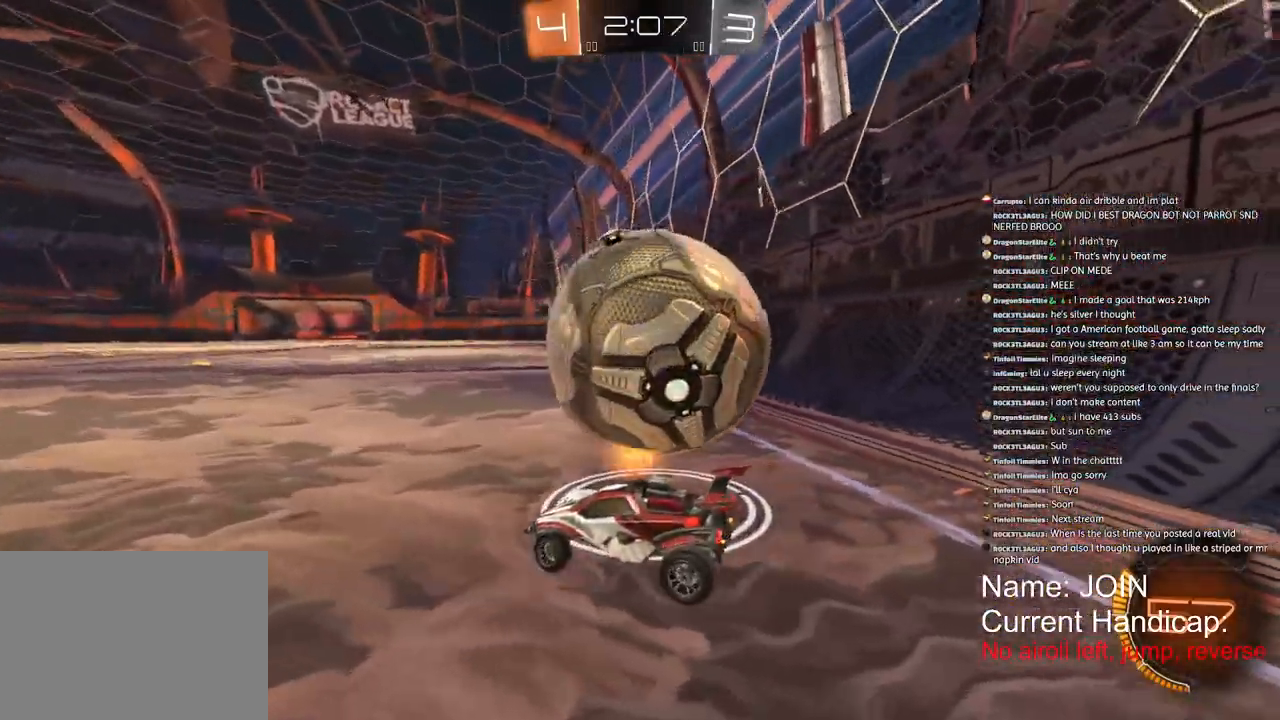
{"dt_ms": 500, "buttons": ["R2"], "left_stick": "center", "right_stick": "center", "events": [[50, "R2", "down"], [400, "left_stick", "center"]]}
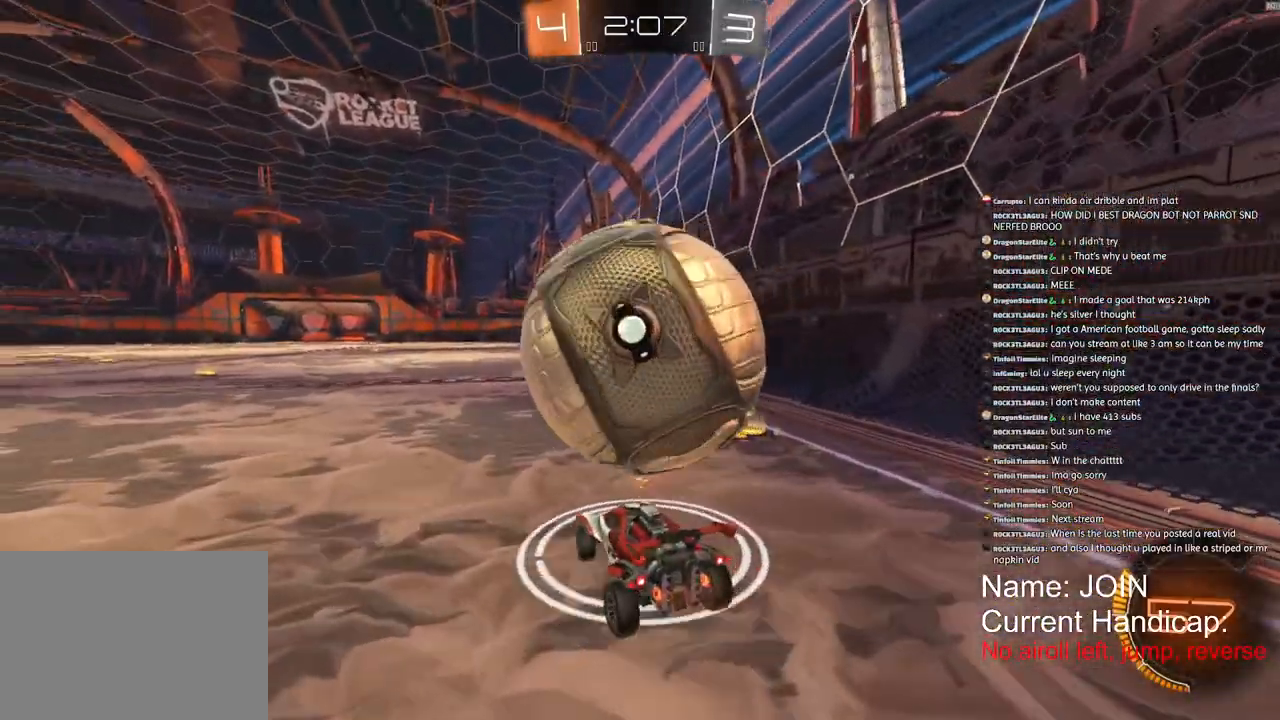
{"dt_ms": 500, "buttons": [], "left_stick": "center", "right_stick": "center", "events": [[217, "R2", "up"]]}
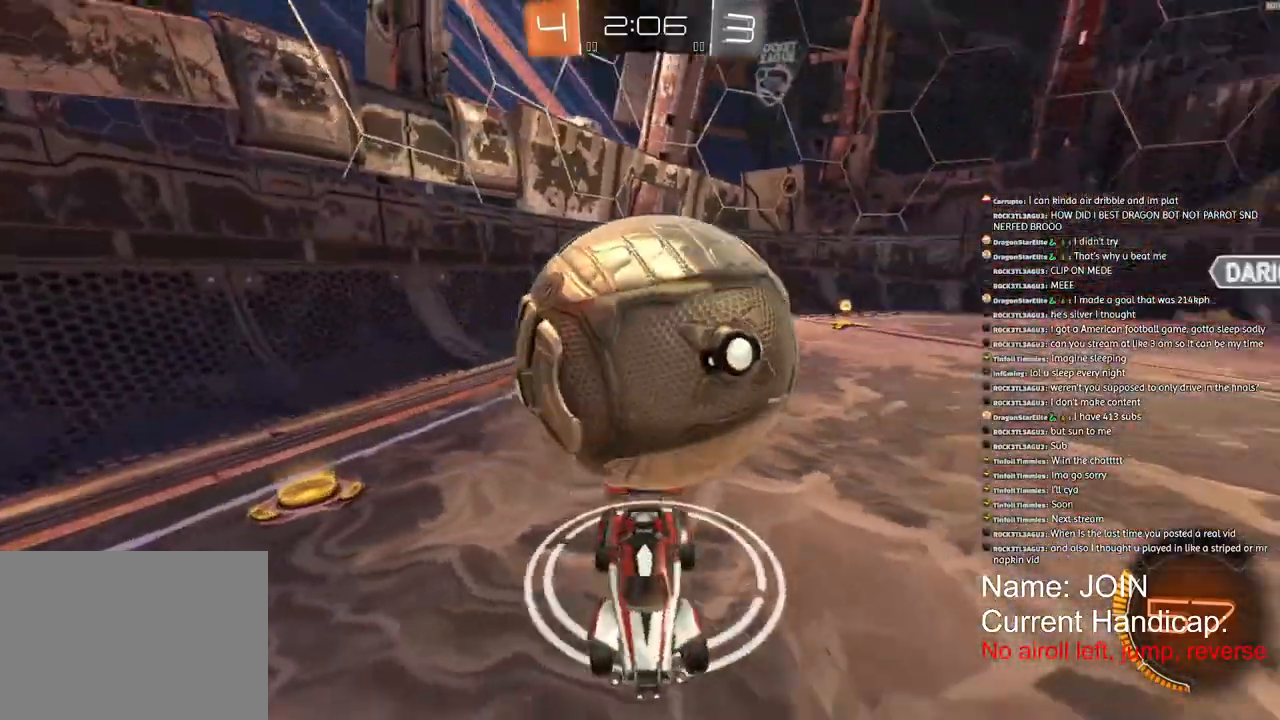
{"dt_ms": 500, "buttons": [], "left_stick": "right", "right_stick": "center", "events": [[433, "left_stick", "right"]]}
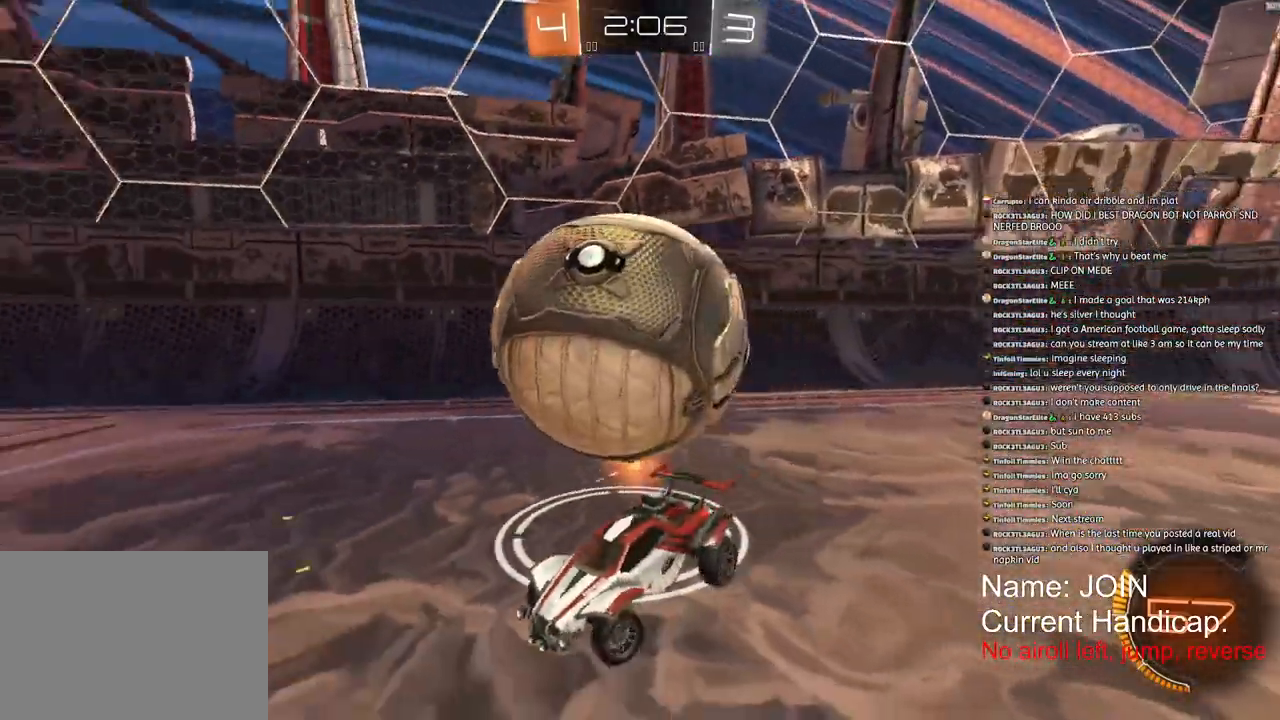
{"dt_ms": 500, "buttons": ["R2"], "left_stick": "right", "right_stick": "center", "events": [[133, "R2", "down"], [350, "left_stick", "center"], [467, "left_stick", "right"]]}
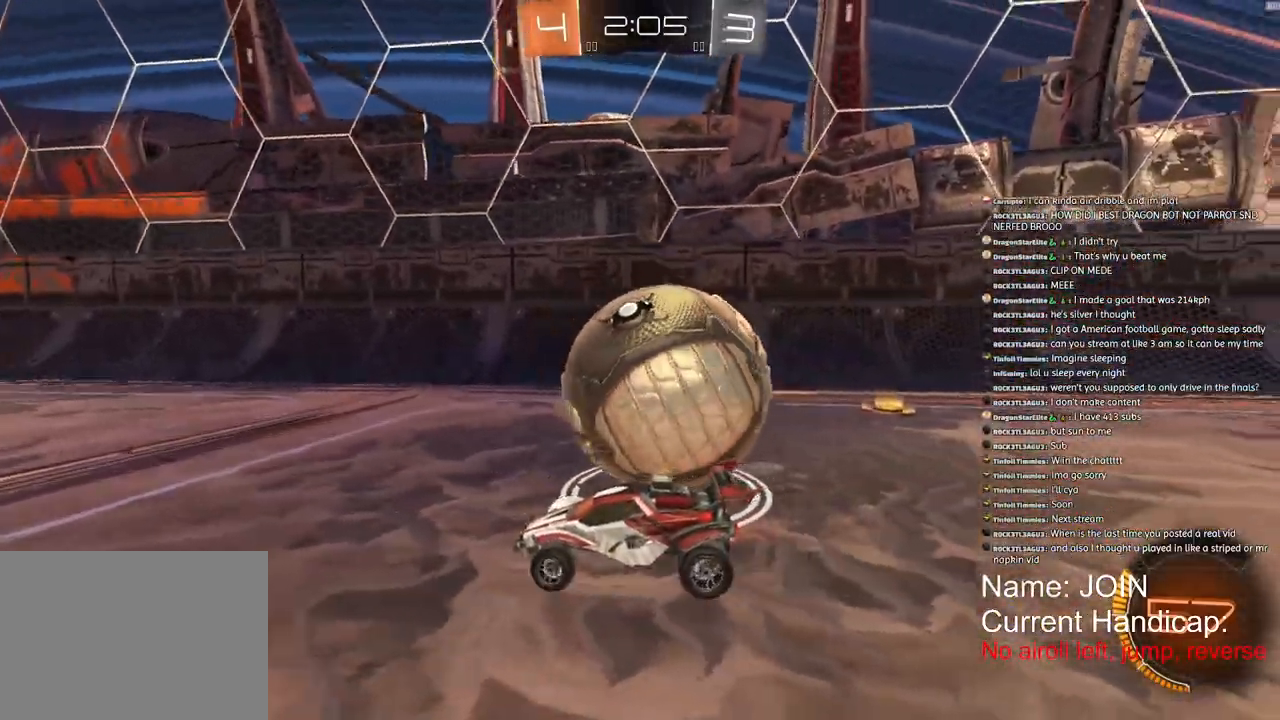
{"dt_ms": 500, "buttons": [], "left_stick": "right", "right_stick": "center", "events": [[250, "L2", "down"], [250, "R2", "up"], [433, "L2", "up"]]}
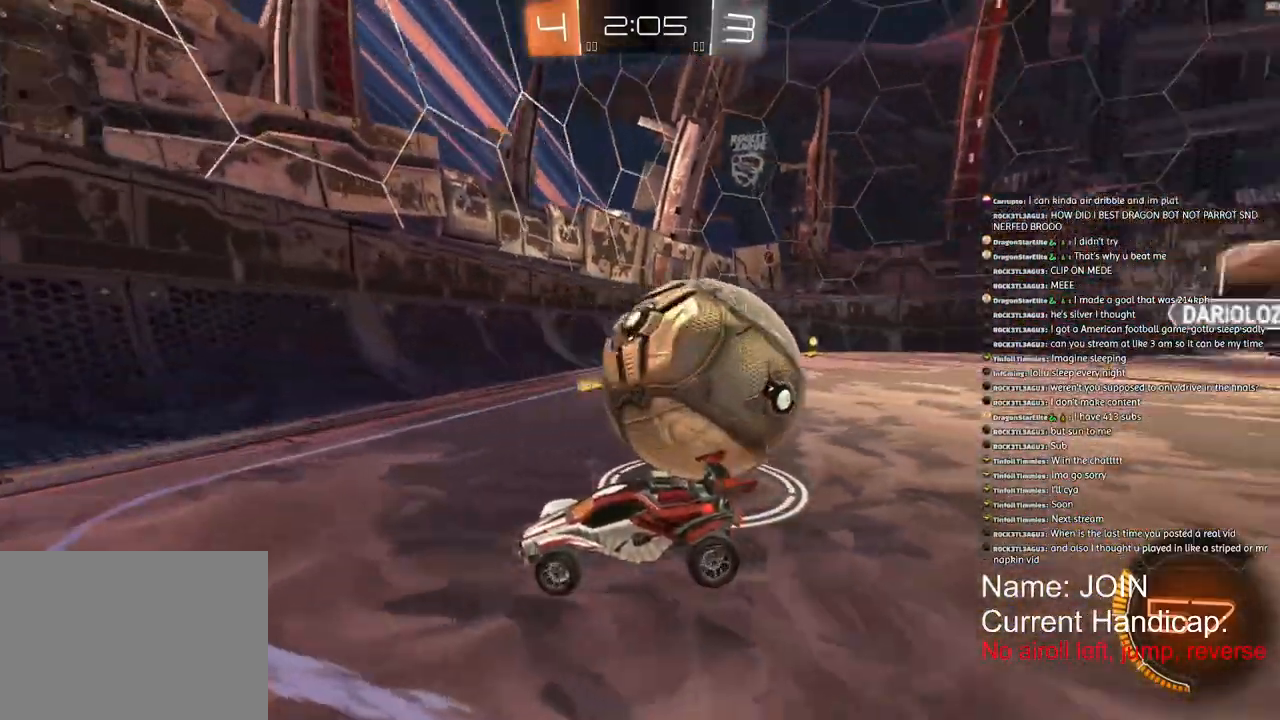
{"dt_ms": 500, "buttons": ["R2"], "left_stick": "left", "right_stick": "center", "events": [[67, "L2", "down"], [150, "left_stick", "center"], [267, "L2", "up"], [333, "R2", "down"], [417, "left_stick", "left"]]}
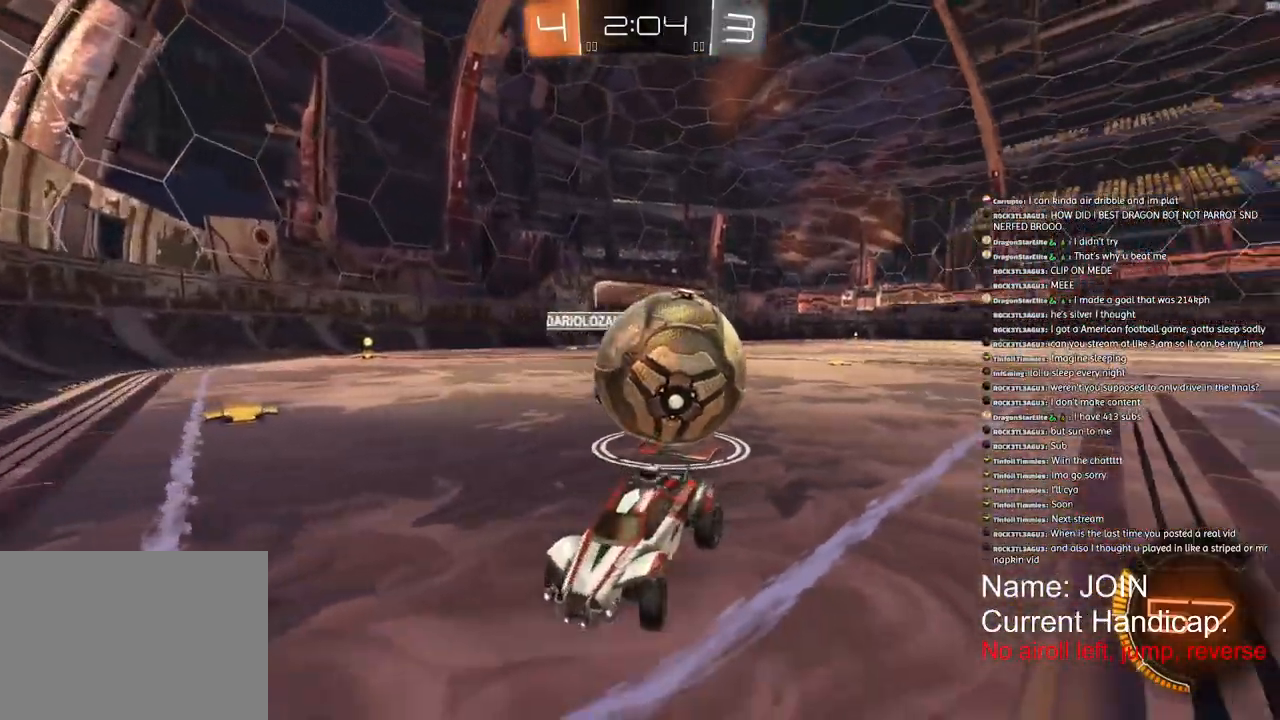
{"dt_ms": 500, "buttons": ["L1", "R2"], "left_stick": "left", "right_stick": "center", "events": [[150, "L1", "down"]]}
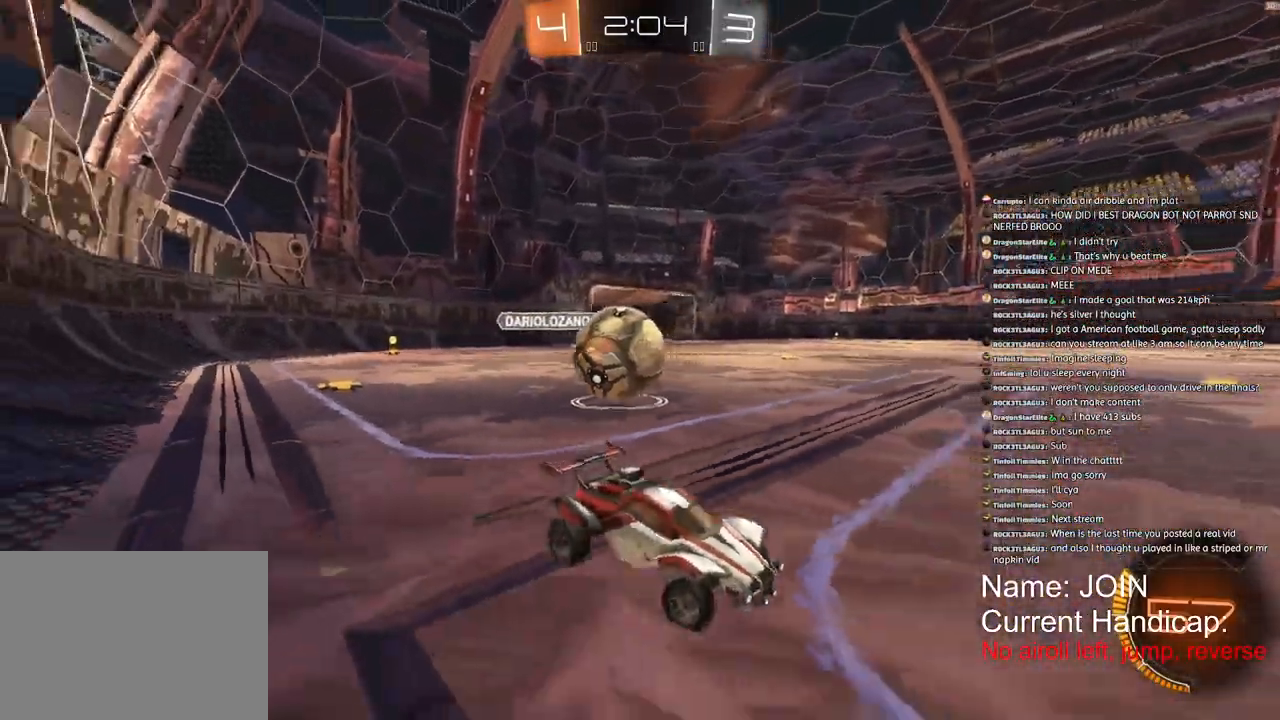
{"dt_ms": 500, "buttons": ["R2"], "left_stick": "left", "right_stick": "center", "events": [[33, "L1", "up"], [367, "L1", "down"], [483, "L1", "up"]]}
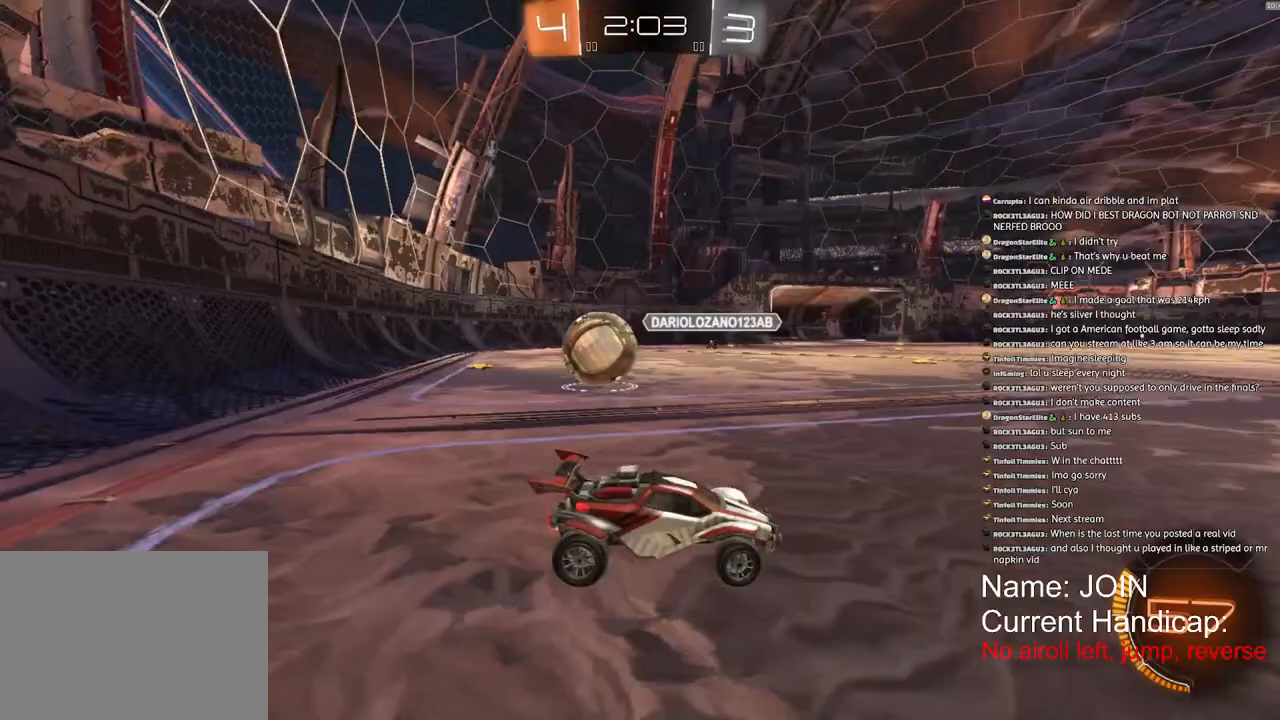
{"dt_ms": 500, "buttons": ["L1", "R2"], "left_stick": "left", "right_stick": "center", "events": [[200, "L1", "down"], [317, "L1", "up"], [450, "L1", "down"]]}
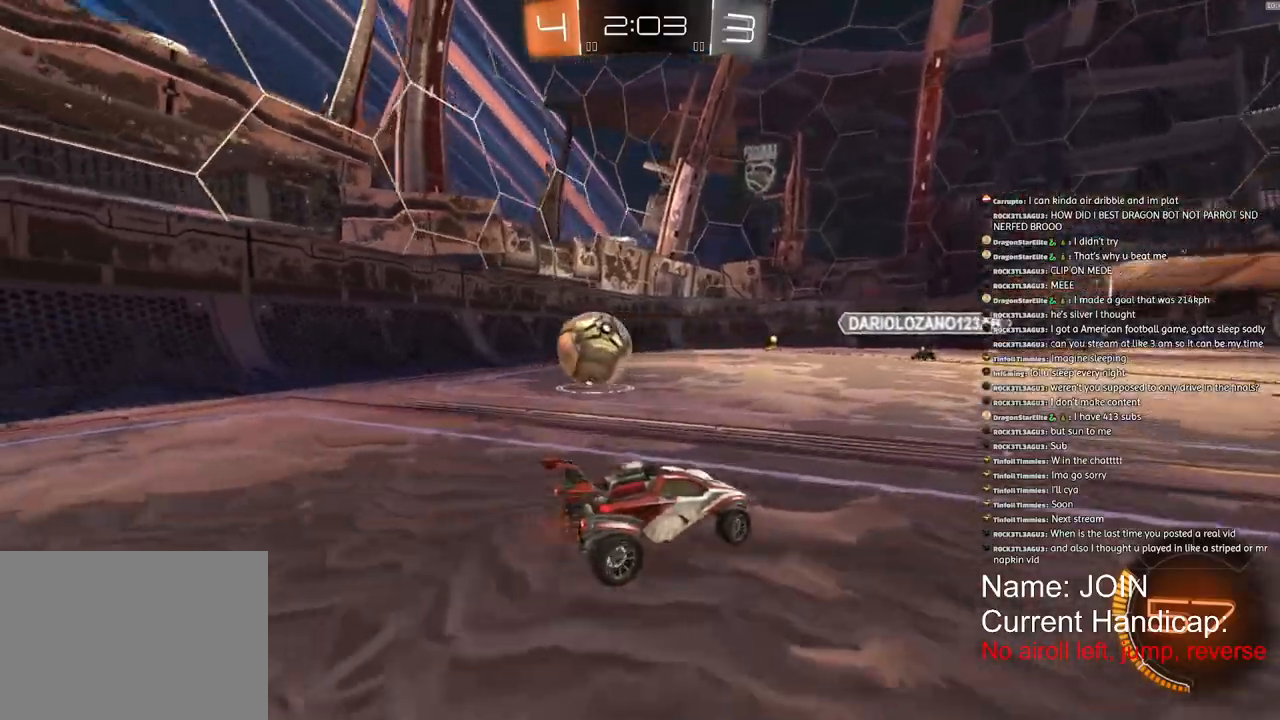
{"dt_ms": 500, "buttons": ["L1", "R2"], "left_stick": "left", "right_stick": "center", "events": [[33, "L1", "up"], [267, "L1", "down"], [383, "L1", "up"], [483, "L1", "down"]]}
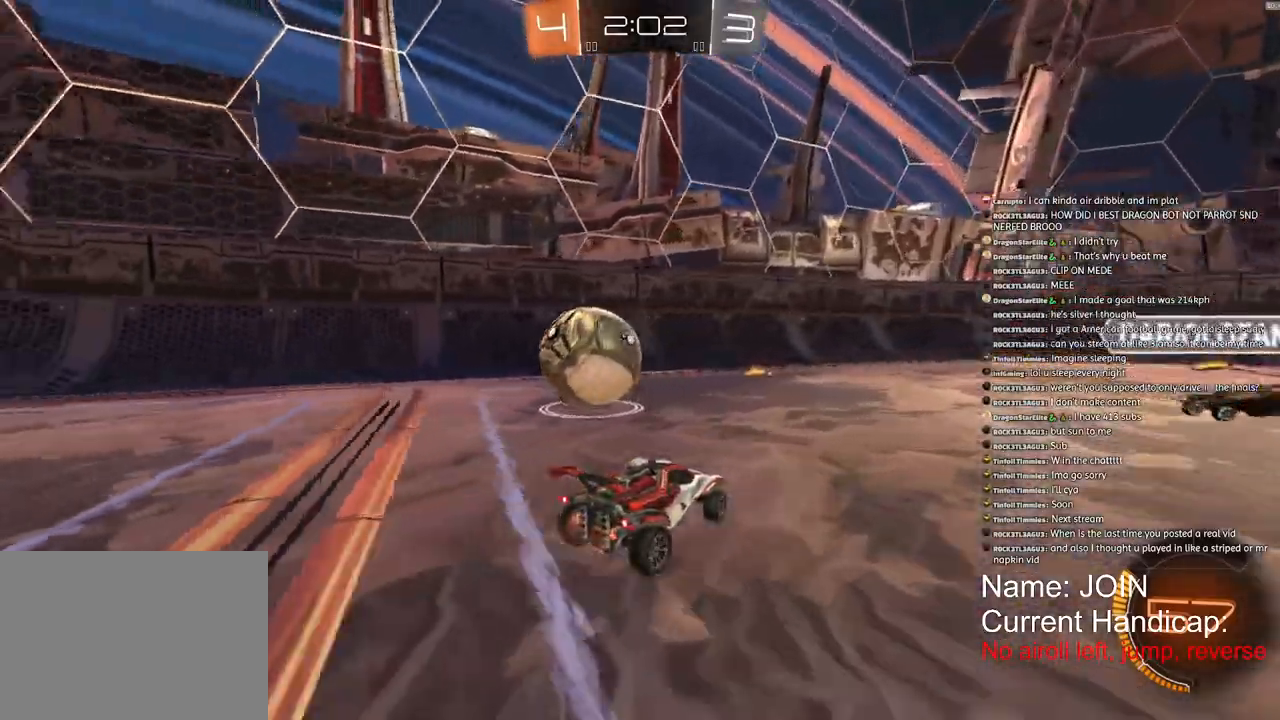
{"dt_ms": 500, "buttons": ["R2"], "left_stick": "left", "right_stick": "center", "events": [[100, "L1", "up"]]}
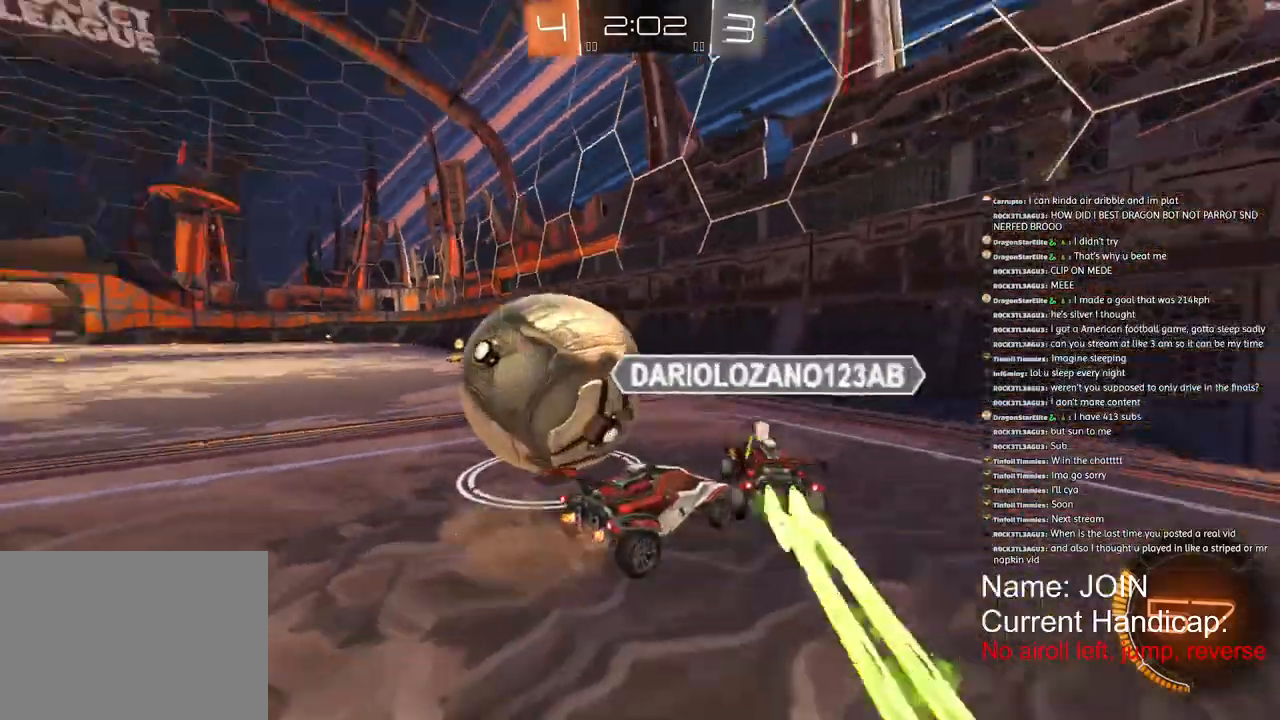
{"dt_ms": 500, "buttons": ["L1", "R2"], "left_stick": "left", "right_stick": "center", "events": [[383, "L1", "down"]]}
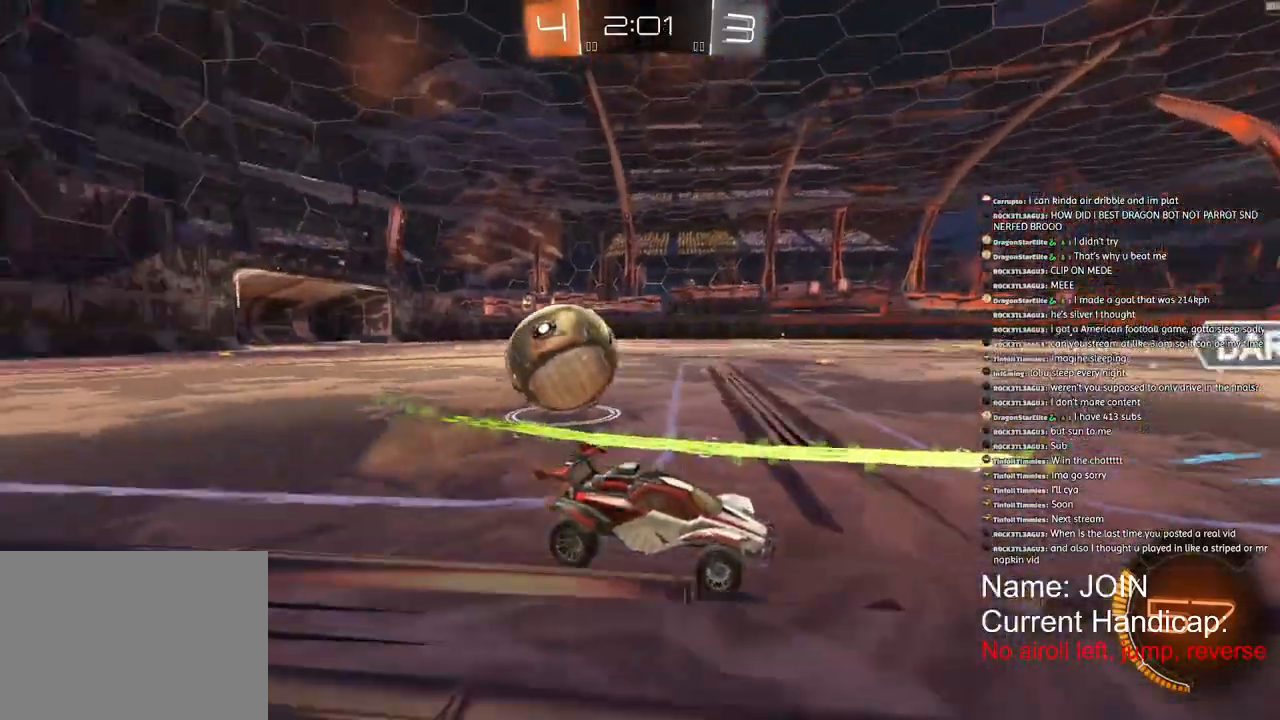
{"dt_ms": 500, "buttons": ["L1", "R2"], "left_stick": "left", "right_stick": "center", "events": [[67, "L1", "up"], [150, "L1", "down"]]}
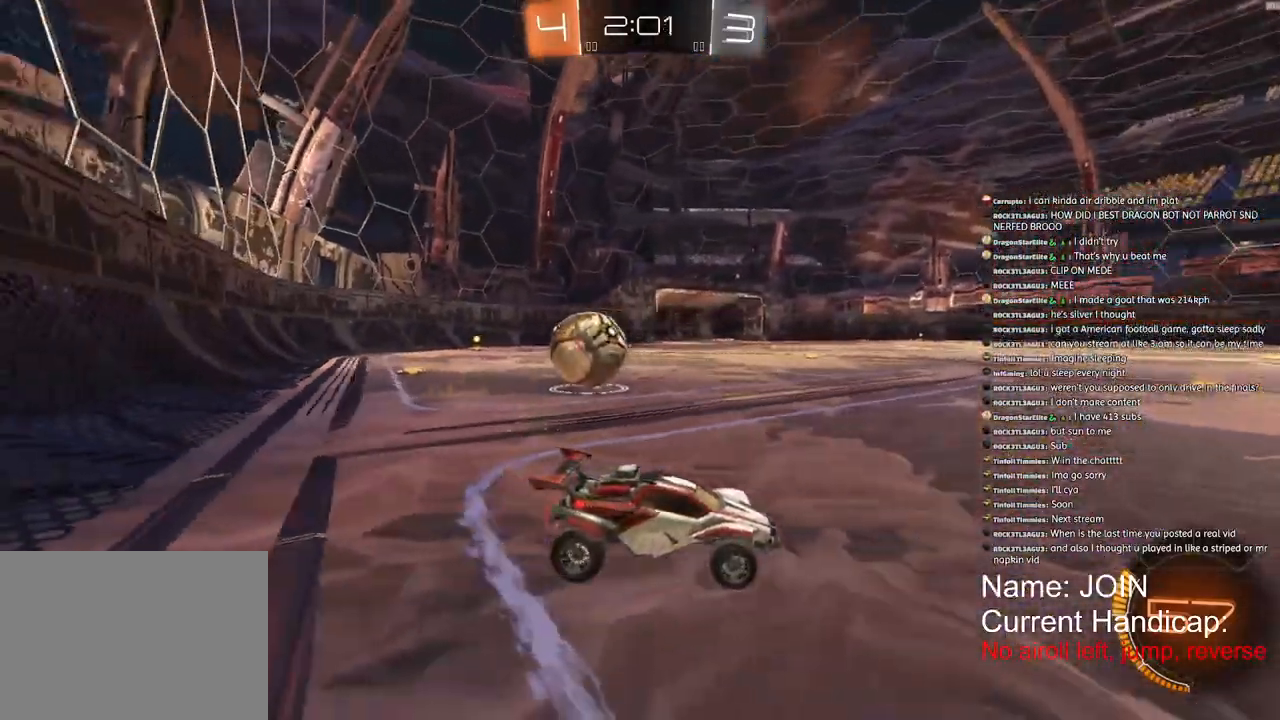
{"dt_ms": 500, "buttons": ["R2"], "left_stick": "left", "right_stick": "center", "events": [[117, "L1", "up"], [250, "L1", "down"], [400, "L1", "up"]]}
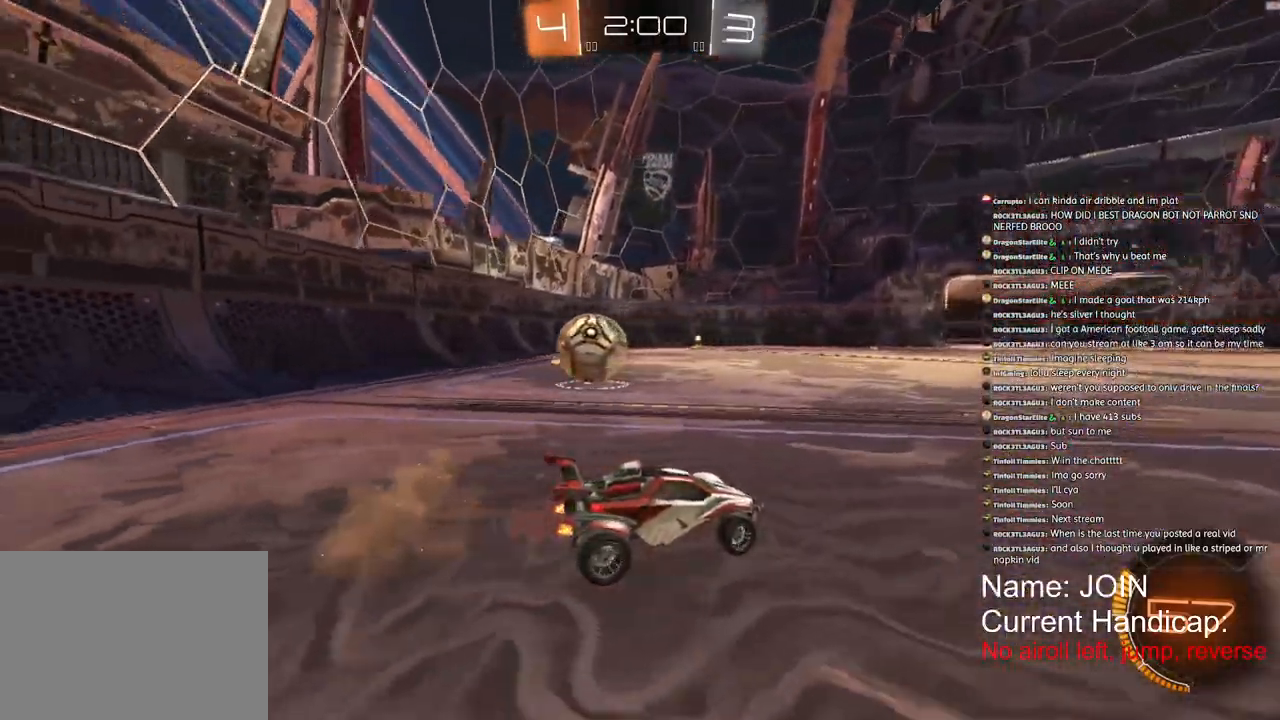
{"dt_ms": 500, "buttons": [], "left_stick": "down-left", "right_stick": "center", "events": [[17, "L1", "down"], [133, "L1", "up"], [317, "R2", "up"], [500, "left_stick", "down-left"]]}
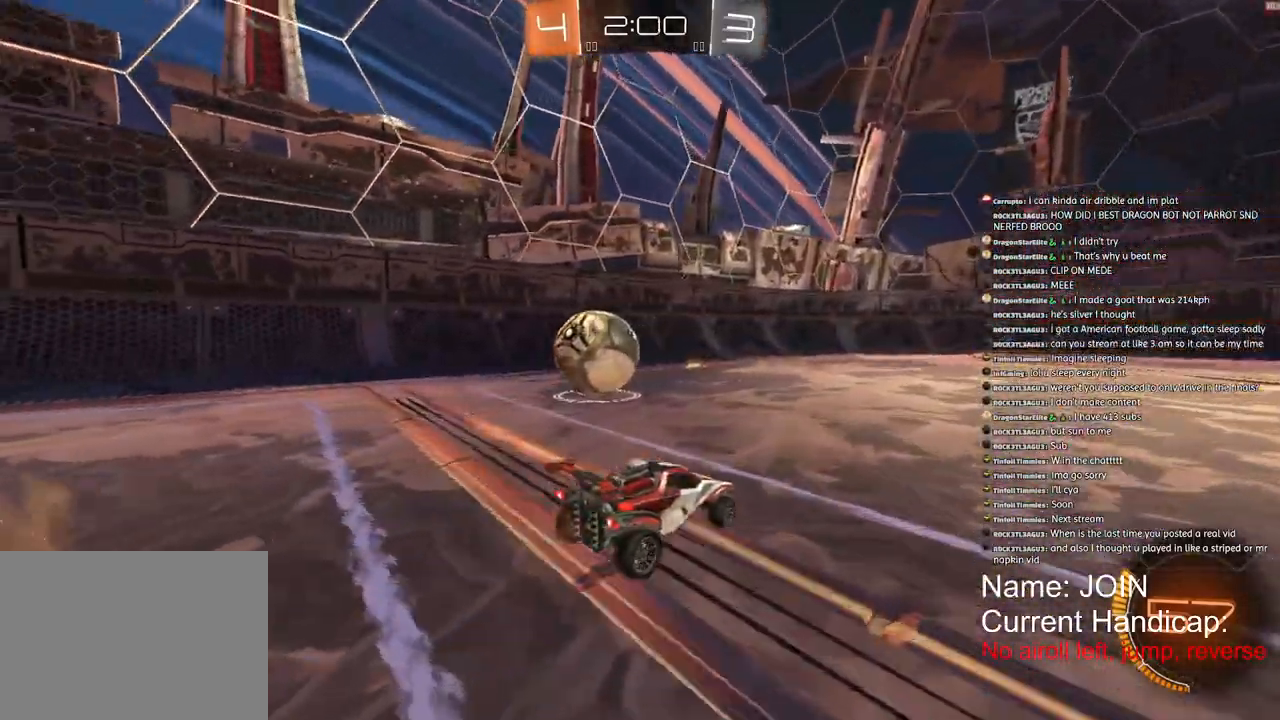
{"dt_ms": 500, "buttons": ["L2"], "left_stick": "down-left", "right_stick": "center", "events": [[267, "L2", "down"]]}
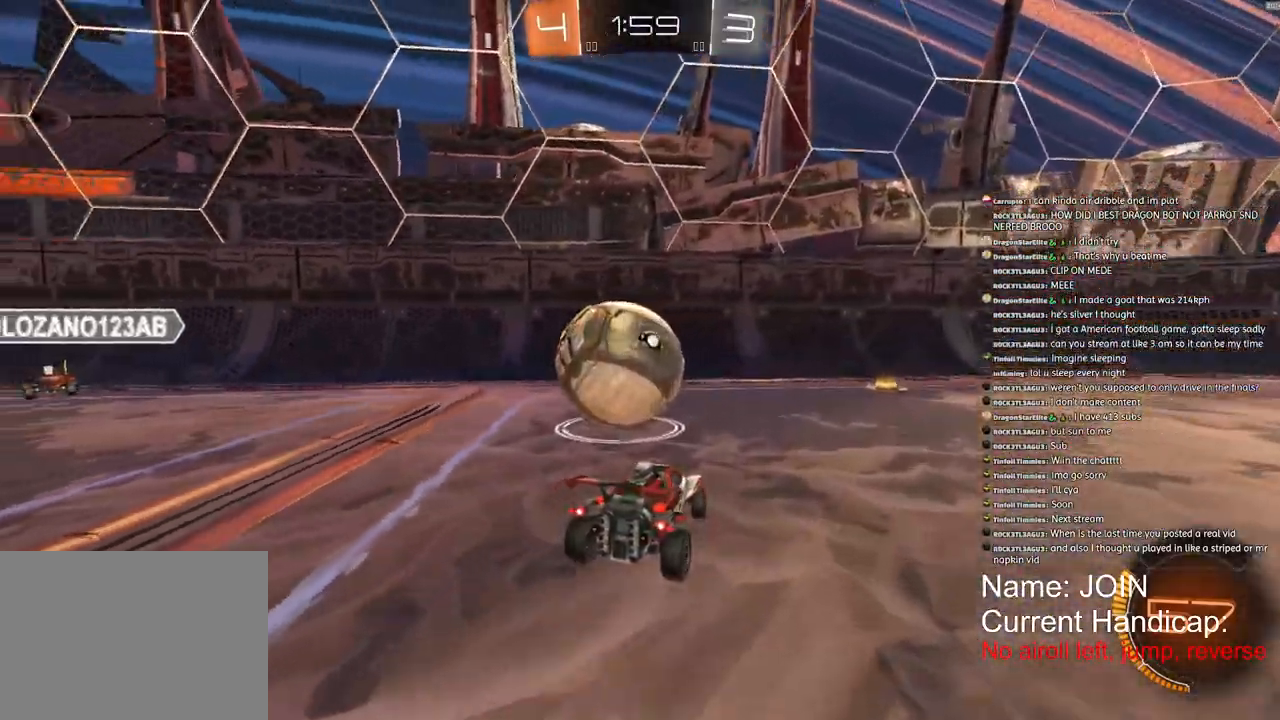
{"dt_ms": 1000, "buttons": ["L1", "R2"], "left_stick": "left", "right_stick": "center"}
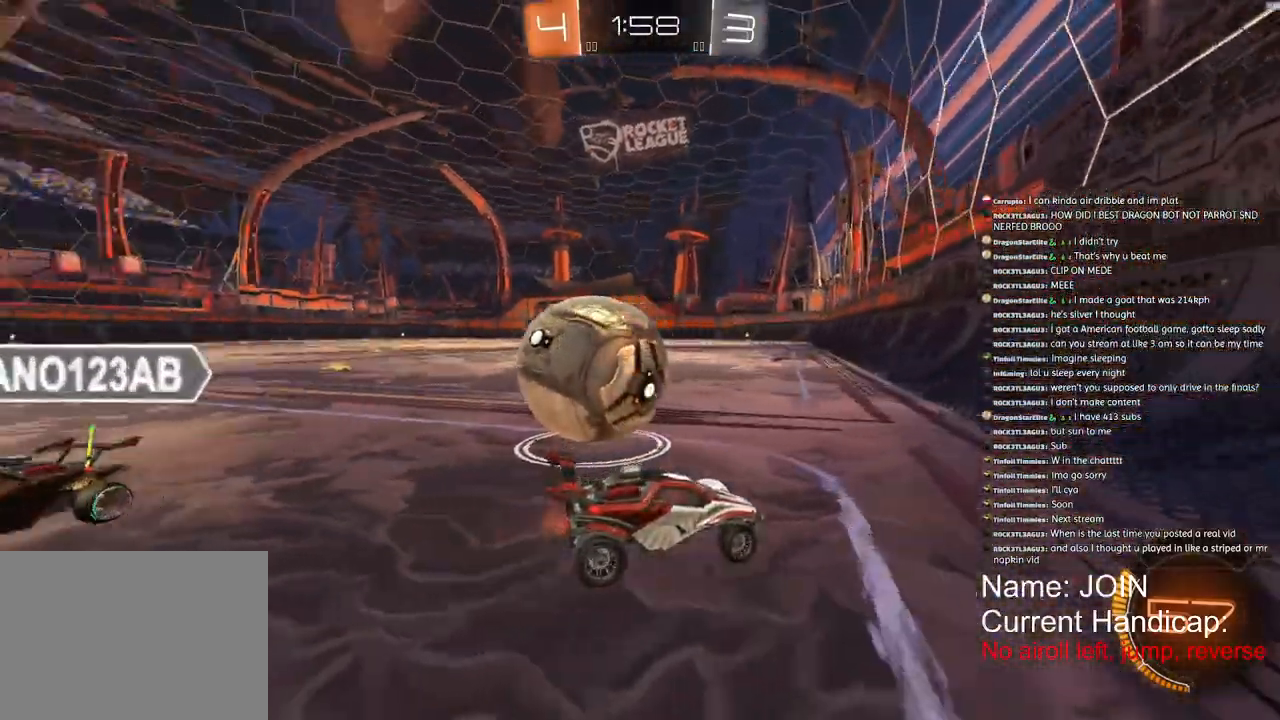
{"dt_ms": 500, "buttons": ["L2"], "left_stick": "left", "right_stick": "center", "events": [[333, "L1", "up"], [350, "R2", "up"], [450, "L2", "down"]]}
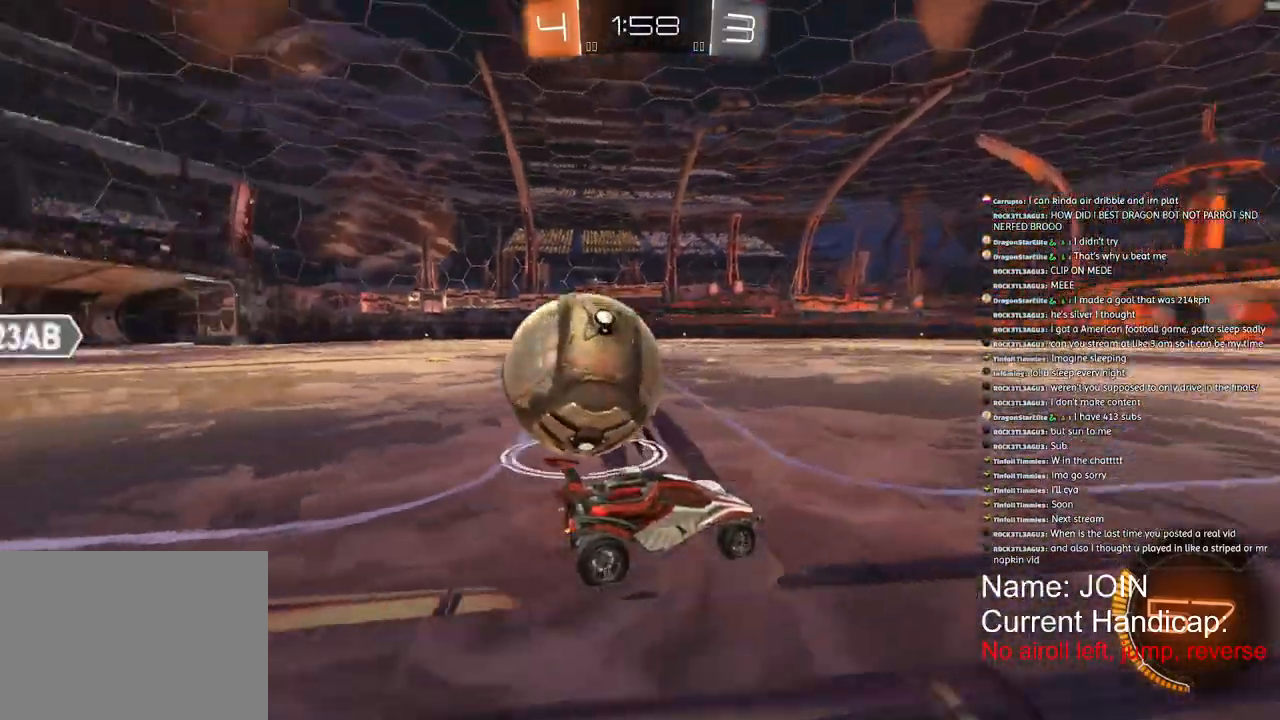
{"dt_ms": 500, "buttons": ["L2"], "left_stick": "right", "right_stick": "center", "events": [[67, "left_stick", "down-left"], [167, "left_stick", "down"], [500, "left_stick", "right"]]}
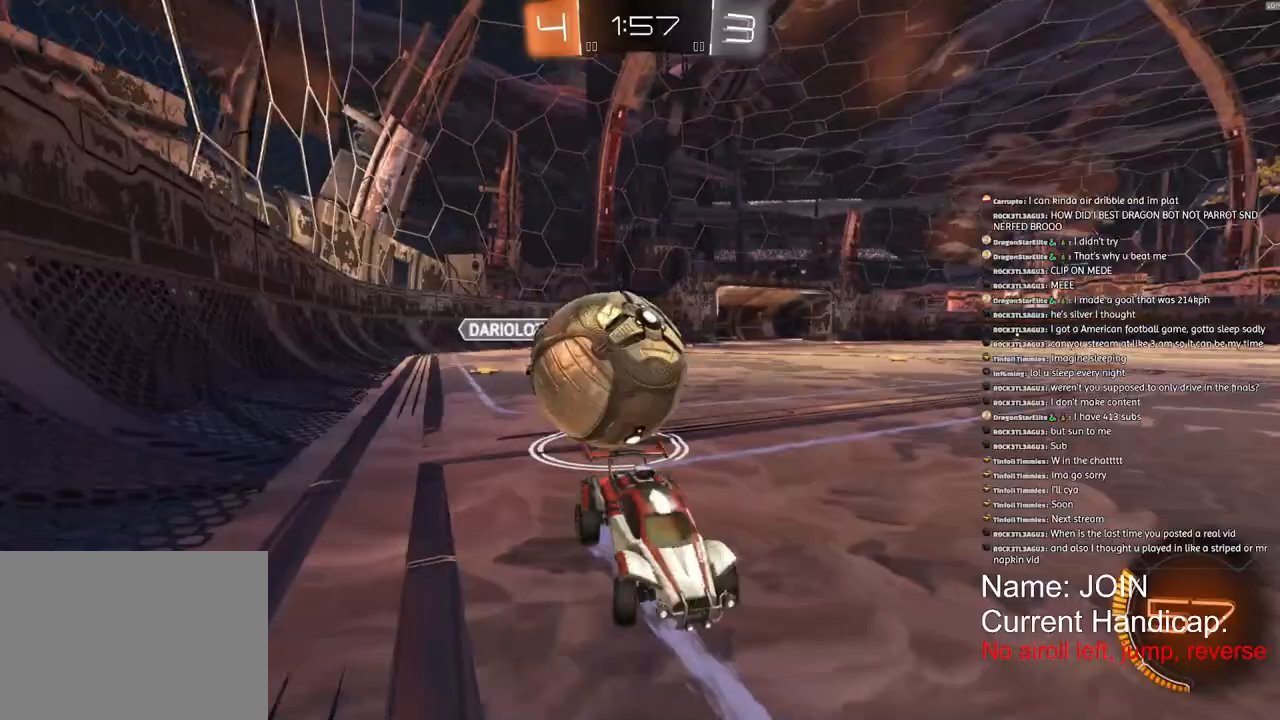
{"dt_ms": 500, "buttons": ["R2"], "left_stick": "right", "right_stick": "center", "events": [[217, "L2", "up"], [417, "R2", "down"]]}
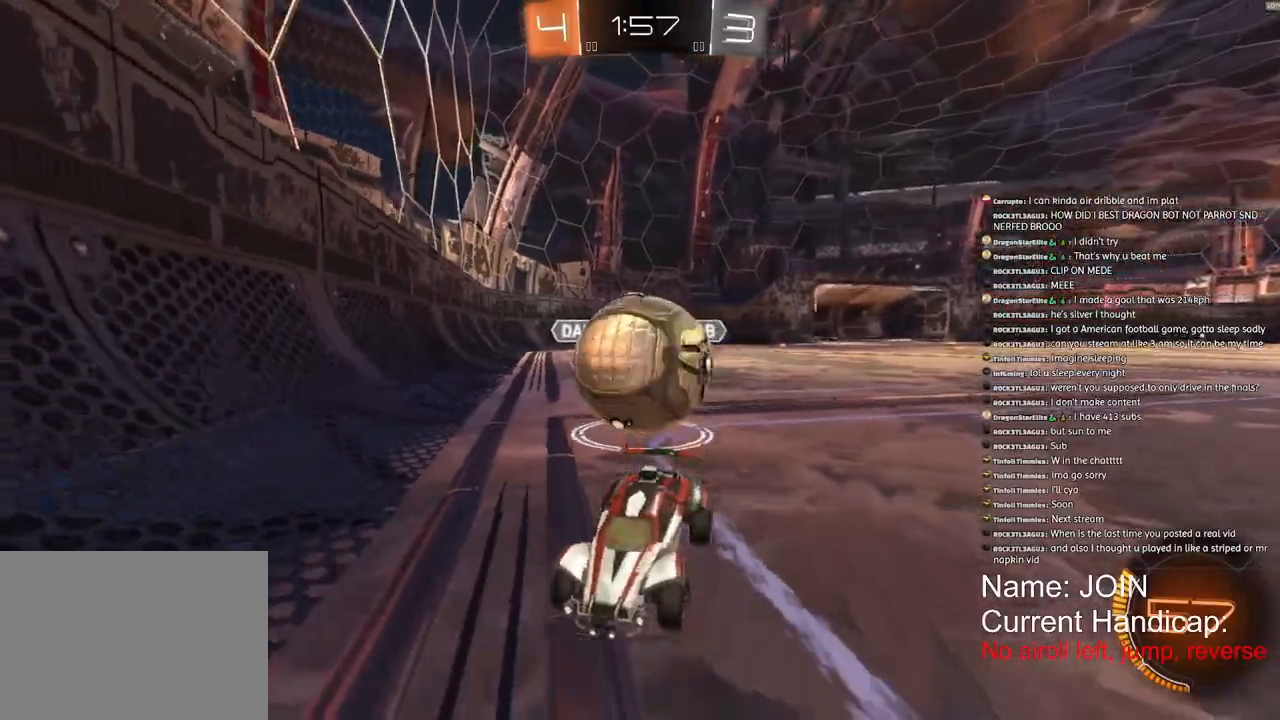
{"dt_ms": 500, "buttons": ["R2"], "left_stick": "left", "right_stick": "center", "events": [[67, "R2", "up"], [367, "left_stick", "left"], [383, "R2", "down"]]}
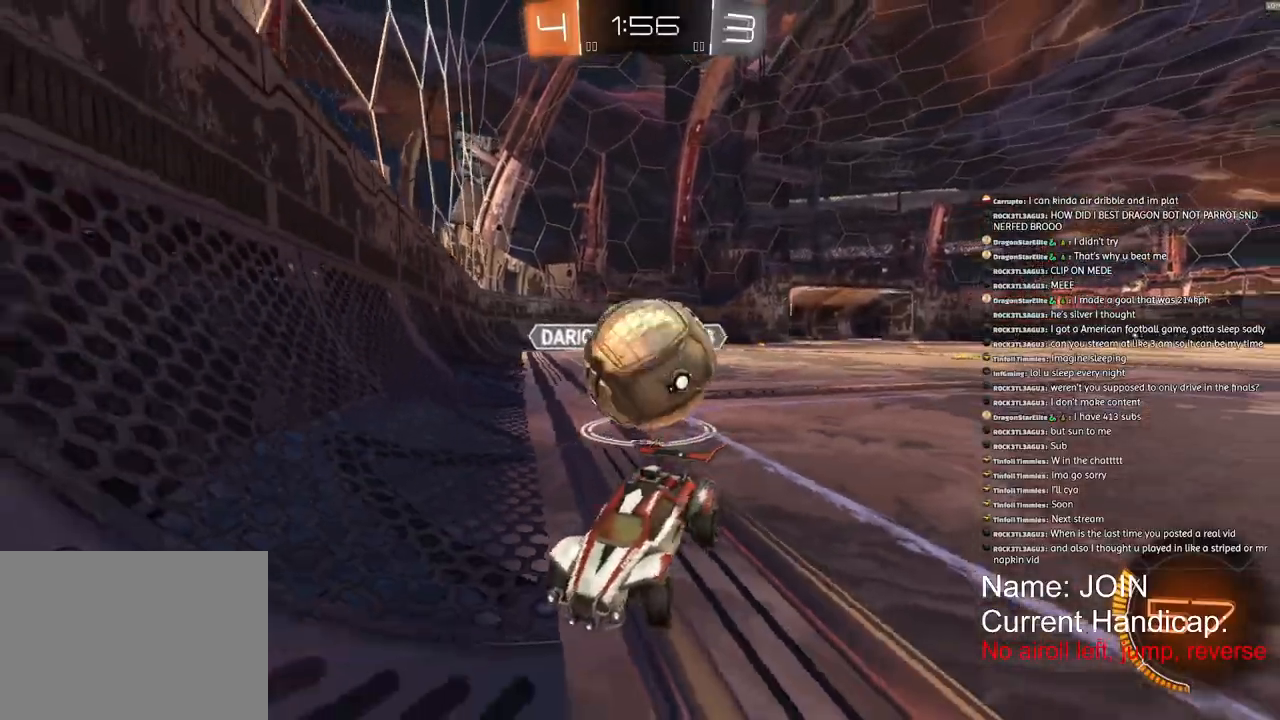
{"dt_ms": 500, "buttons": ["R2"], "left_stick": "left", "right_stick": "center", "events": []}
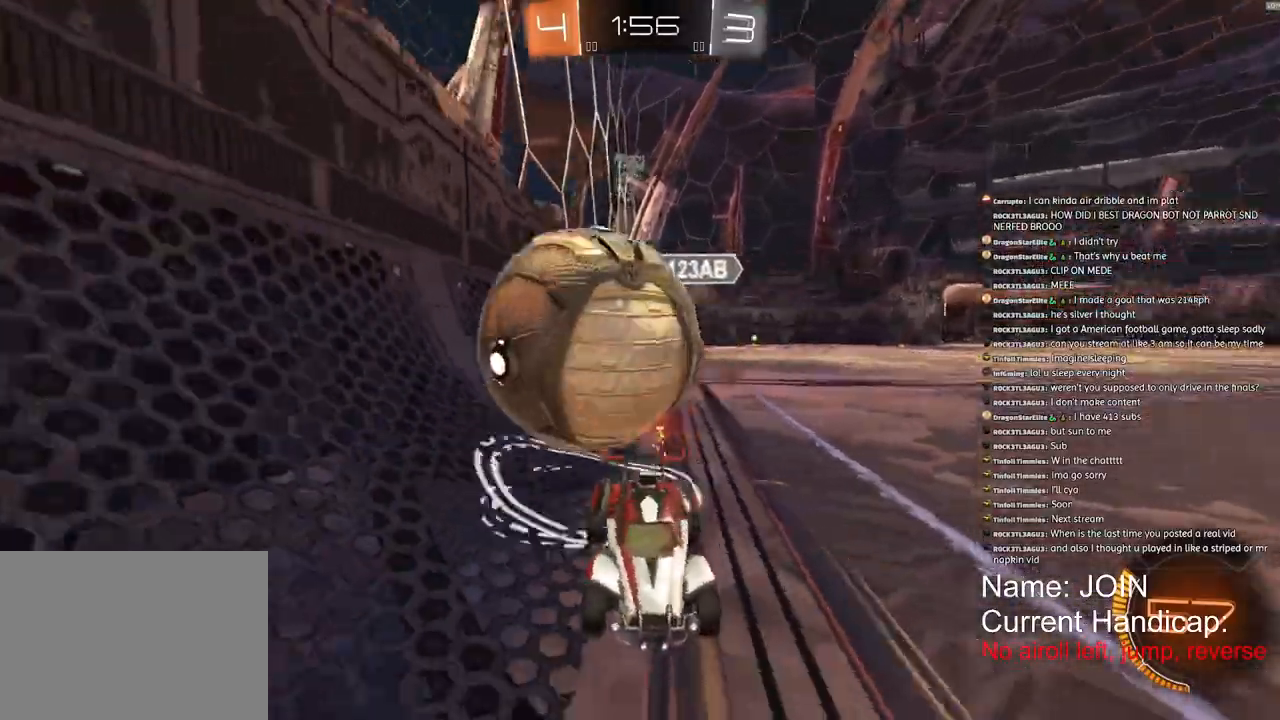
{"dt_ms": 500, "buttons": ["R1", "R2"], "left_stick": "left", "right_stick": "center", "events": [[367, "R1", "down"]]}
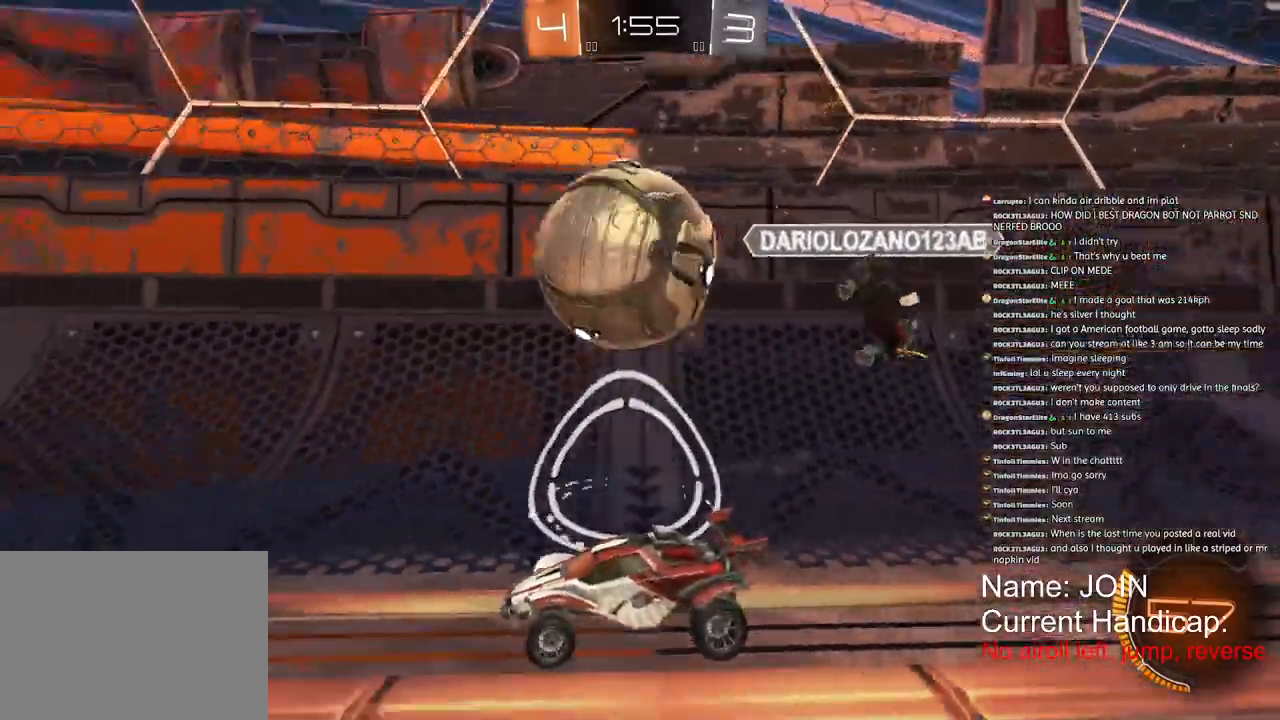
{"dt_ms": 500, "buttons": ["R1", "R2"], "left_stick": "center", "right_stick": "center", "events": [[150, "left_stick", "center"]]}
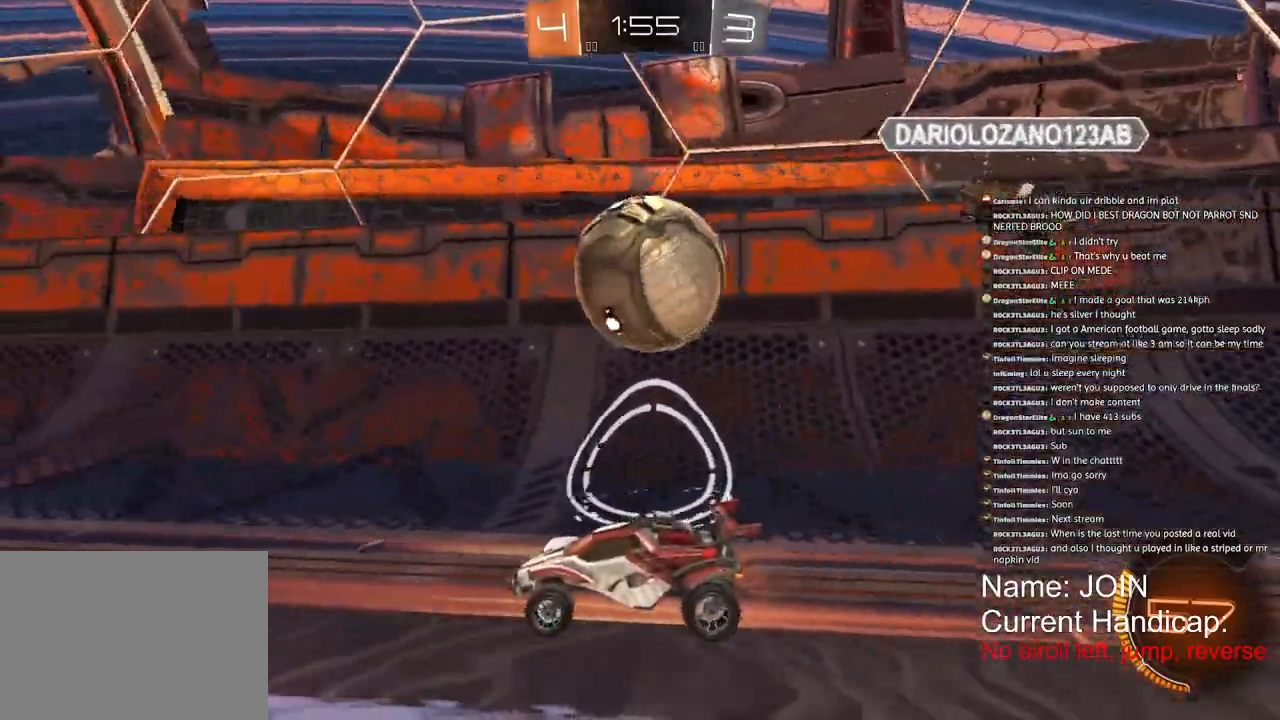
{"dt_ms": 500, "buttons": ["R1", "R2"], "left_stick": "right", "right_stick": "center", "events": [[500, "left_stick", "right"]]}
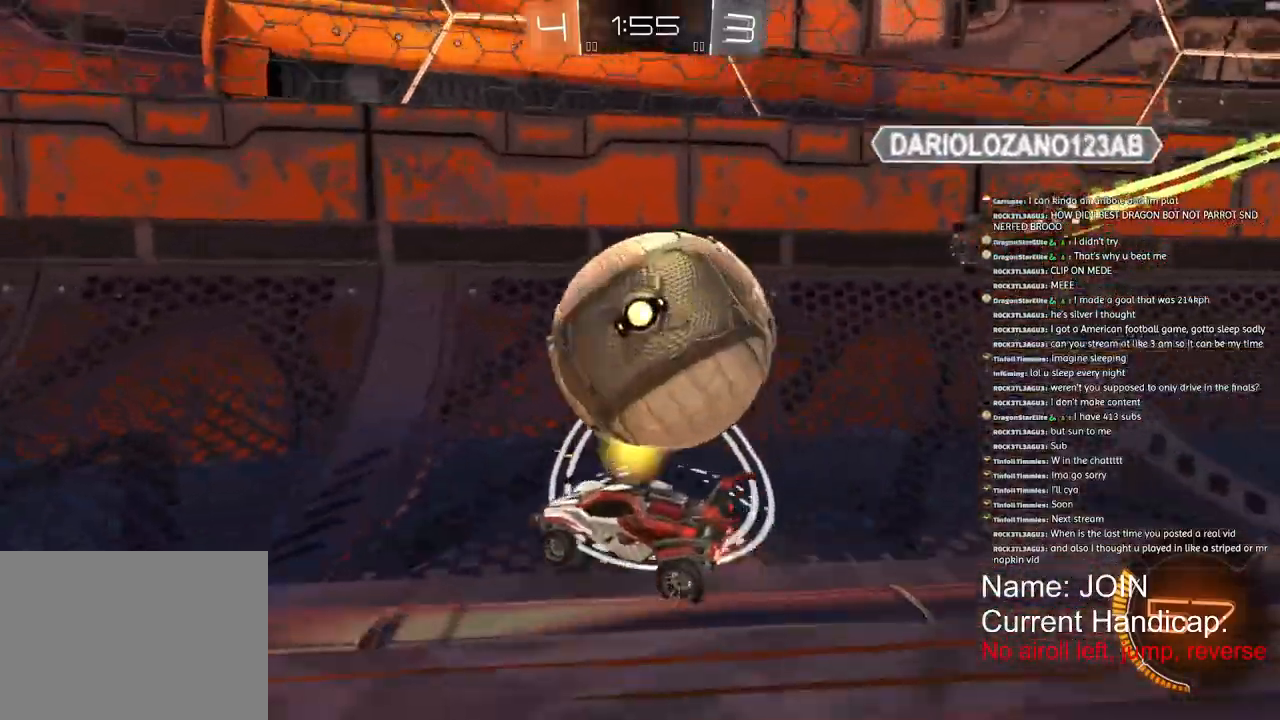
{"dt_ms": 500, "buttons": ["R1", "R2"], "left_stick": "down-left", "right_stick": "center", "events": [[383, "left_stick", "down-left"]]}
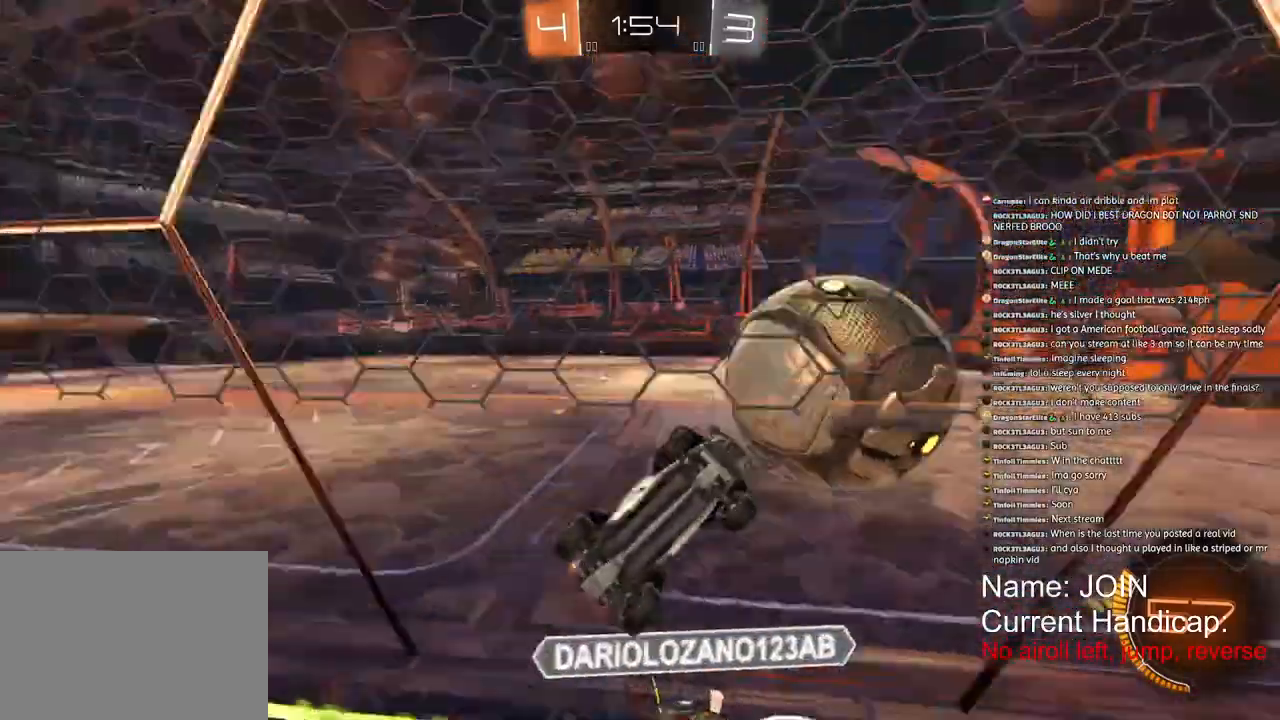
{"dt_ms": 500, "buttons": ["R1", "R2"], "left_stick": "down-left", "right_stick": "center", "events": []}